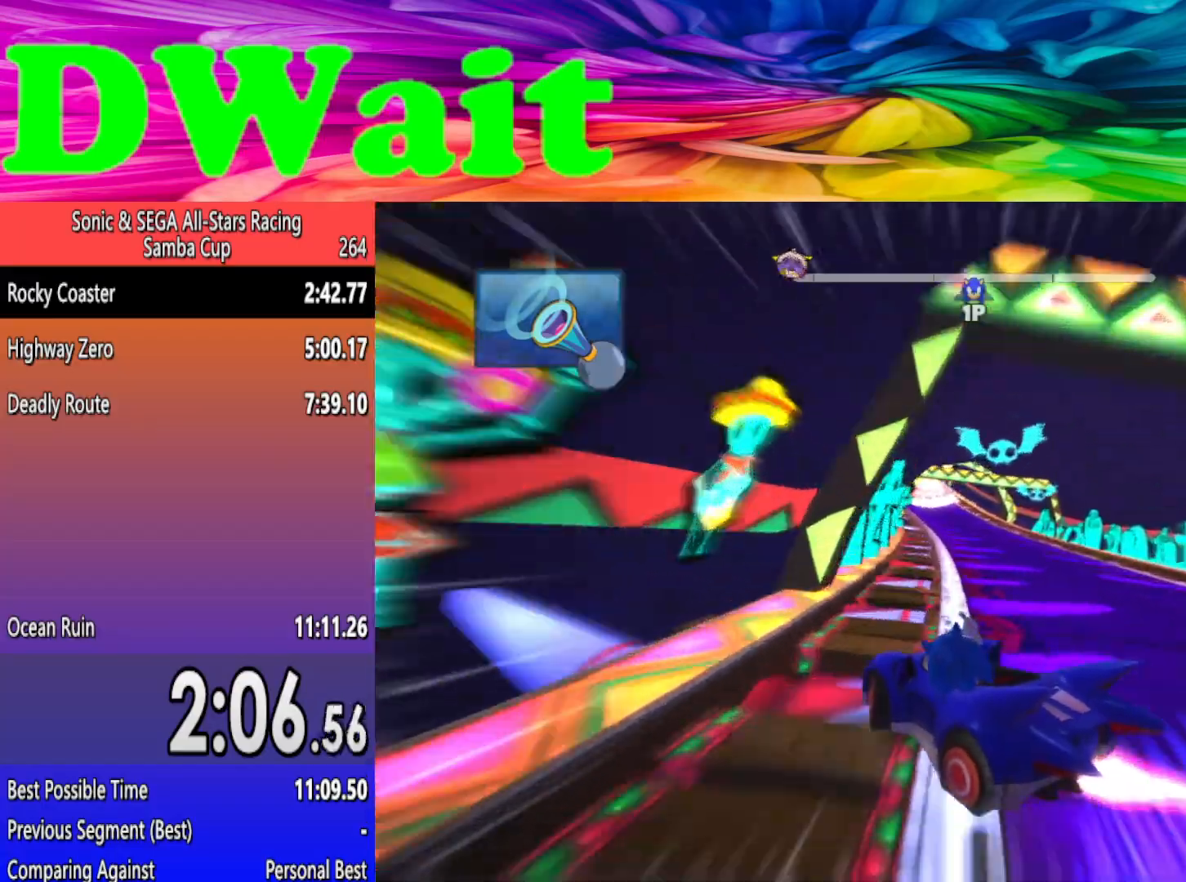
Gameplay with a controller (Xbox layout); each line is a JSON object with the inputs held at the frame after it. "events" lists button and stick changes between this image and that frame as [ms after this image, input, new state], when the widget could be followed in between. Not read: L2 L3 R3 right_stick.
{"buttons": [], "left_stick": "right", "events": [[67, "left_stick", "left"], [133, "DPAD_RIGHT", "down"], [217, "left_stick", "right"], [233, "DPAD_RIGHT", "up"]]}
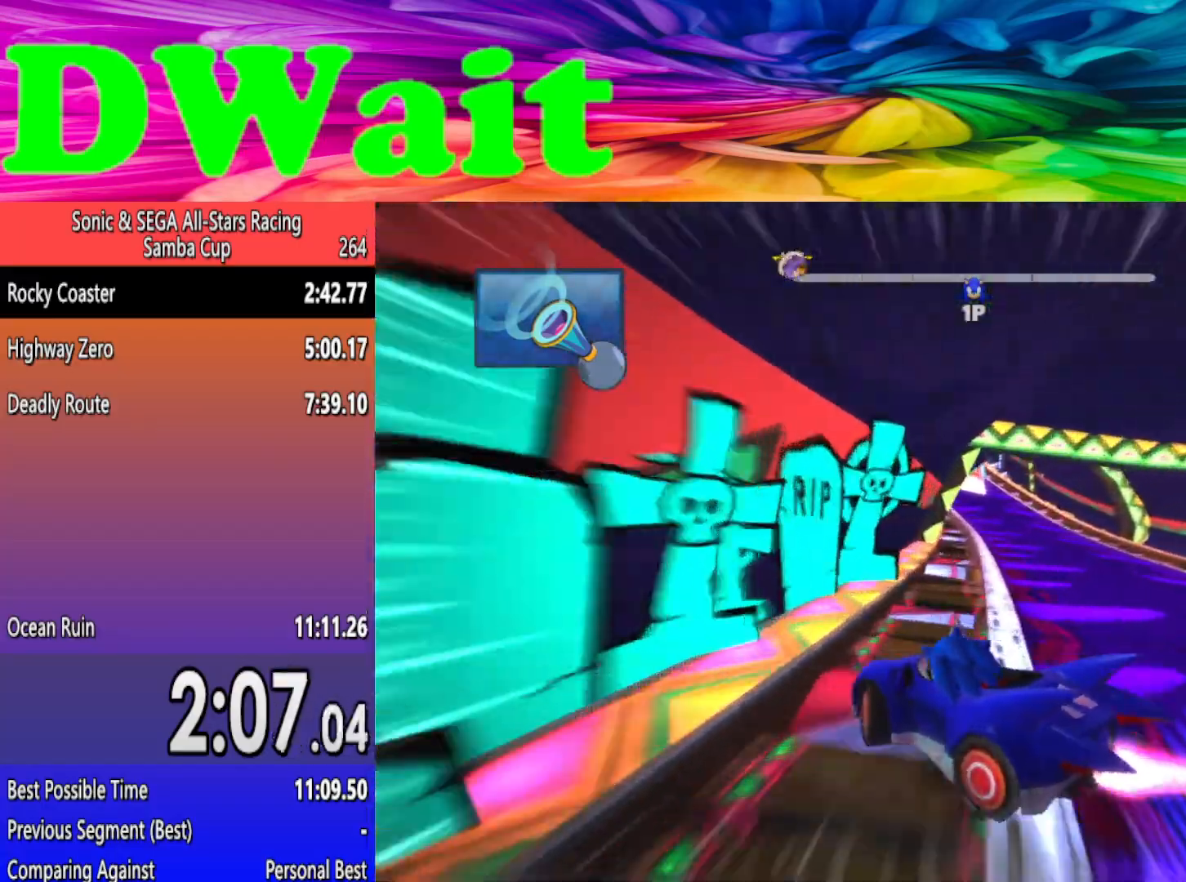
{"buttons": [], "left_stick": "left", "events": [[100, "DPAD_RIGHT", "down"], [167, "DPAD_RIGHT", "up"], [417, "left_stick", "center"], [467, "left_stick", "left"]]}
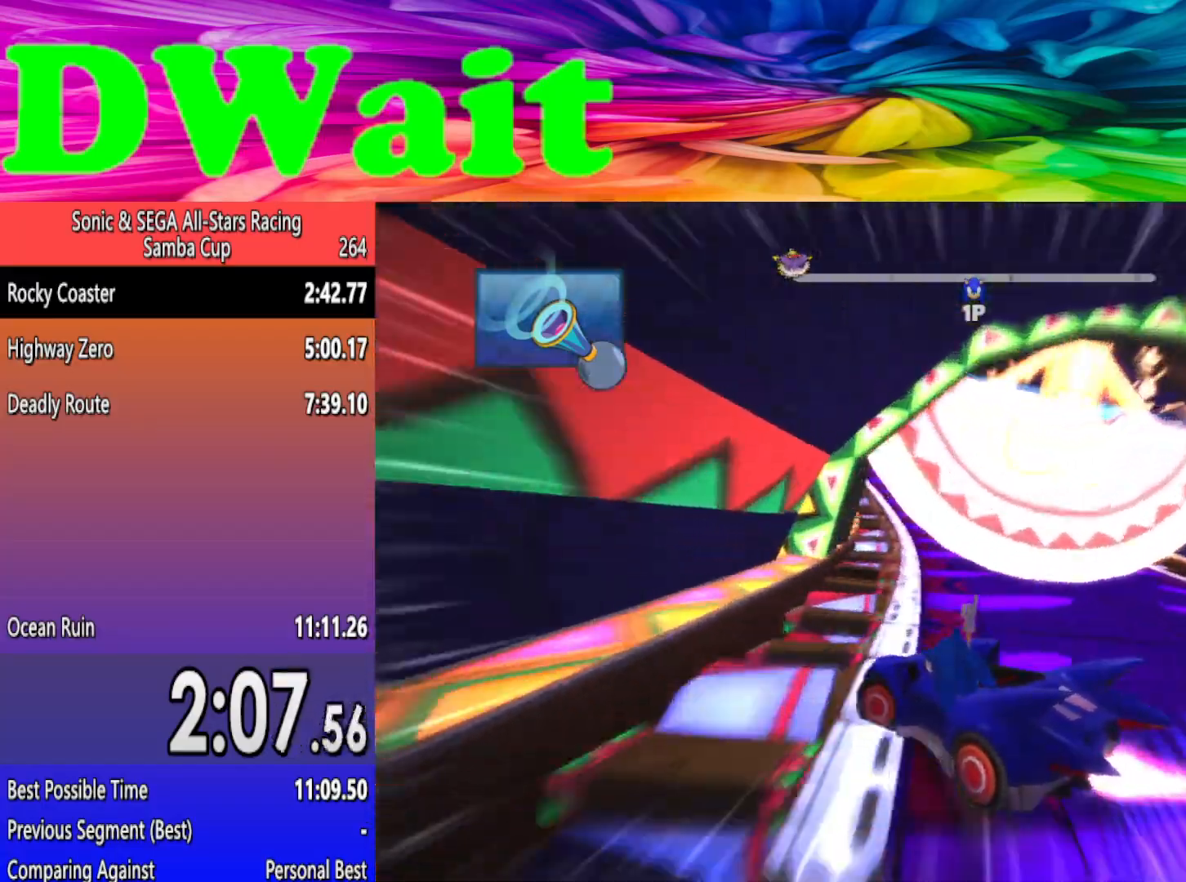
{"buttons": [], "left_stick": "right", "events": [[117, "left_stick", "center"], [300, "left_stick", "right"]]}
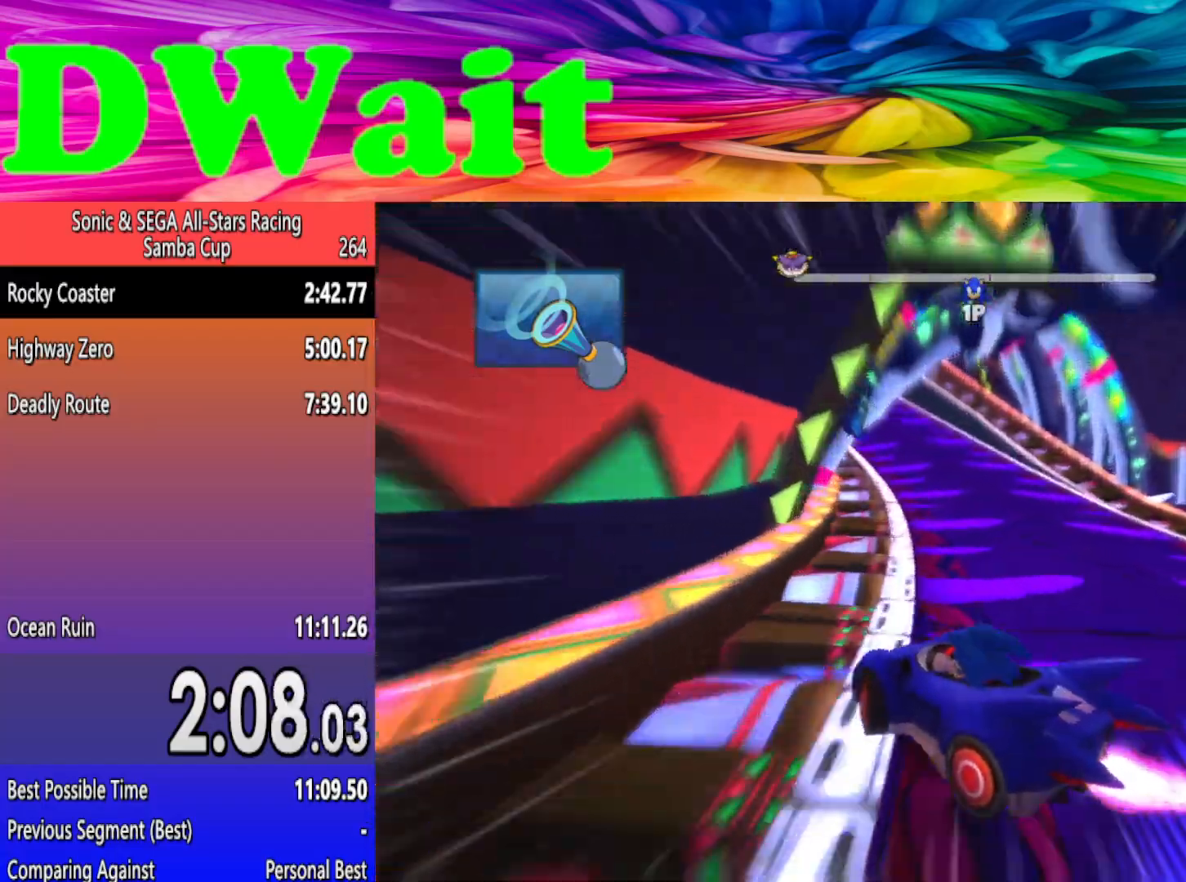
{"buttons": [], "left_stick": "center", "events": [[117, "left_stick", "left"], [250, "left_stick", "center"]]}
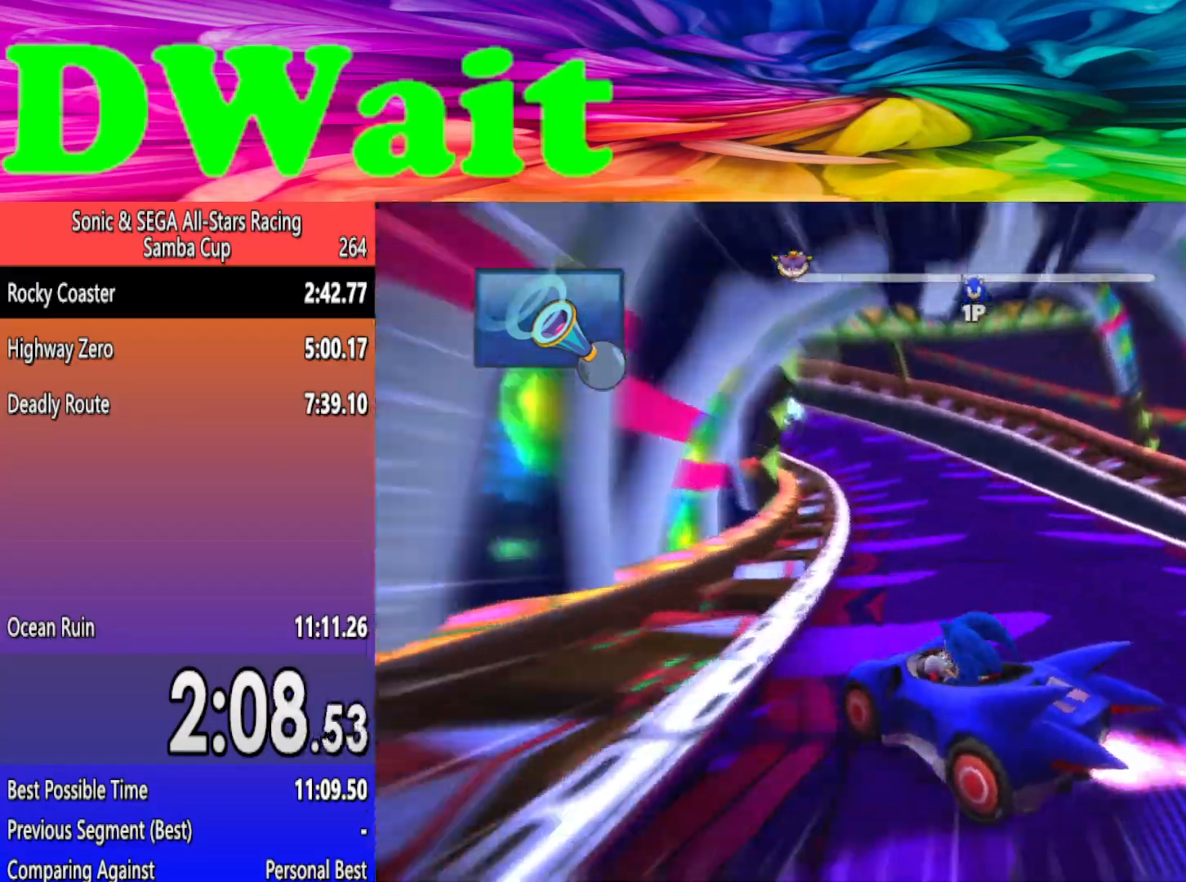
{"buttons": [], "left_stick": "center", "events": [[217, "left_stick", "left"], [450, "left_stick", "center"]]}
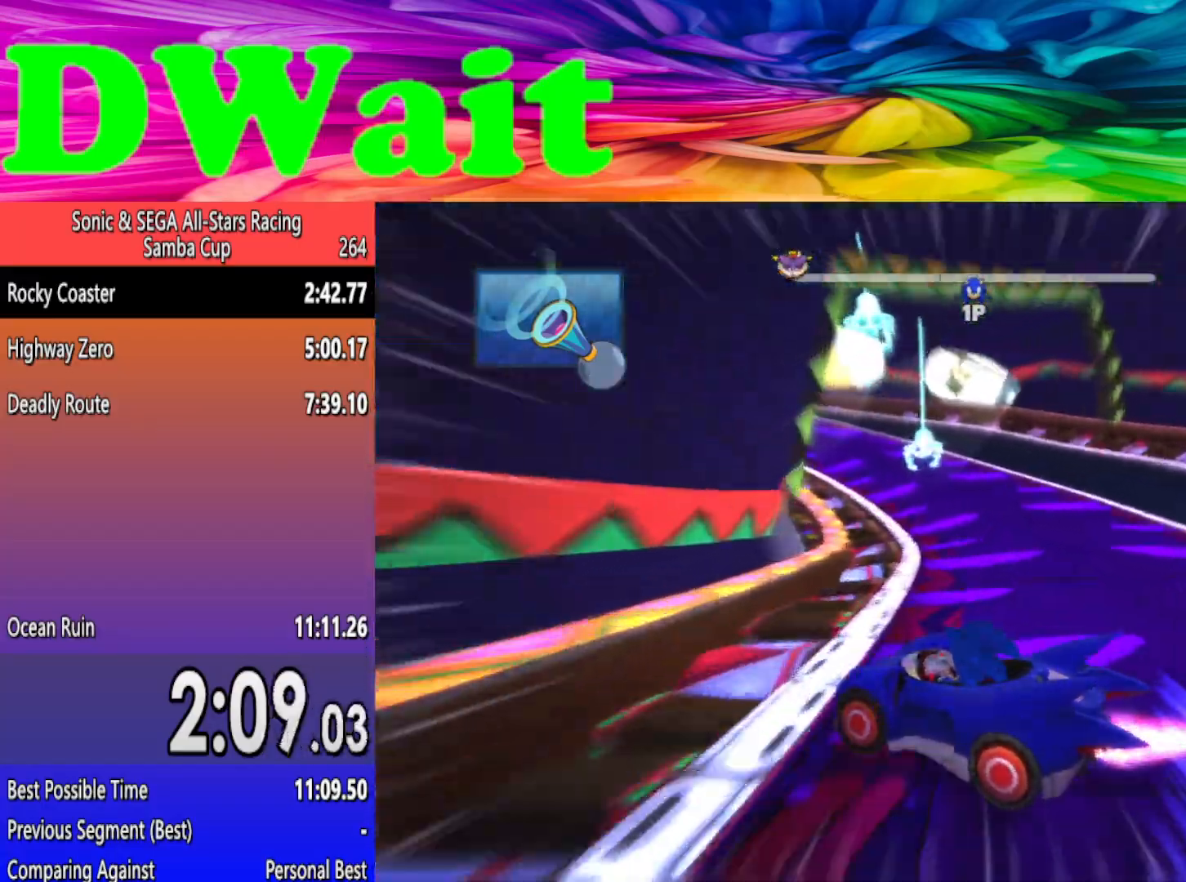
{"buttons": [], "left_stick": "left", "events": [[150, "left_stick", "left"], [400, "DPAD_LEFT", "down"], [500, "DPAD_LEFT", "up"]]}
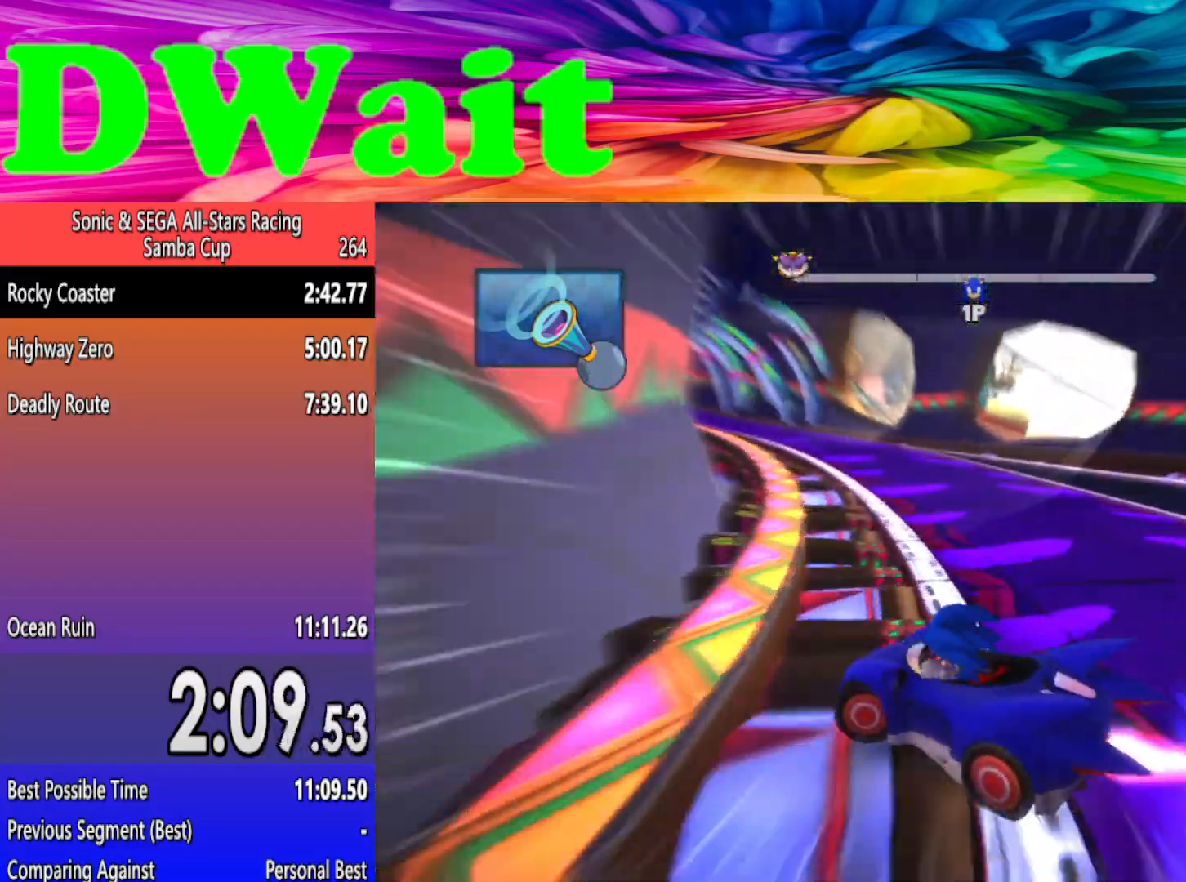
{"buttons": [], "left_stick": "right", "events": [[117, "DPAD_LEFT", "down"], [217, "DPAD_LEFT", "up"], [383, "left_stick", "right"]]}
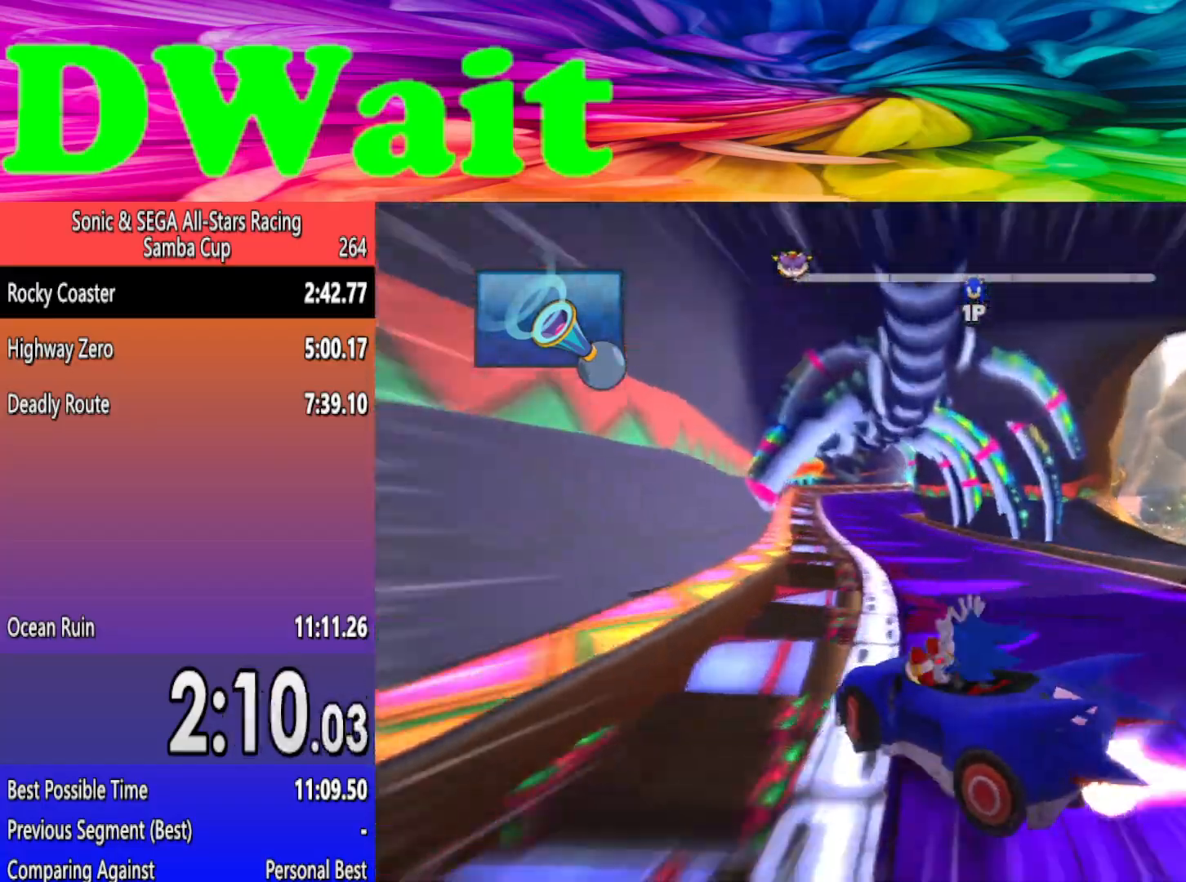
{"buttons": [], "left_stick": "left", "events": [[67, "left_stick", "left"], [317, "DPAD_LEFT", "down"], [383, "DPAD_LEFT", "up"]]}
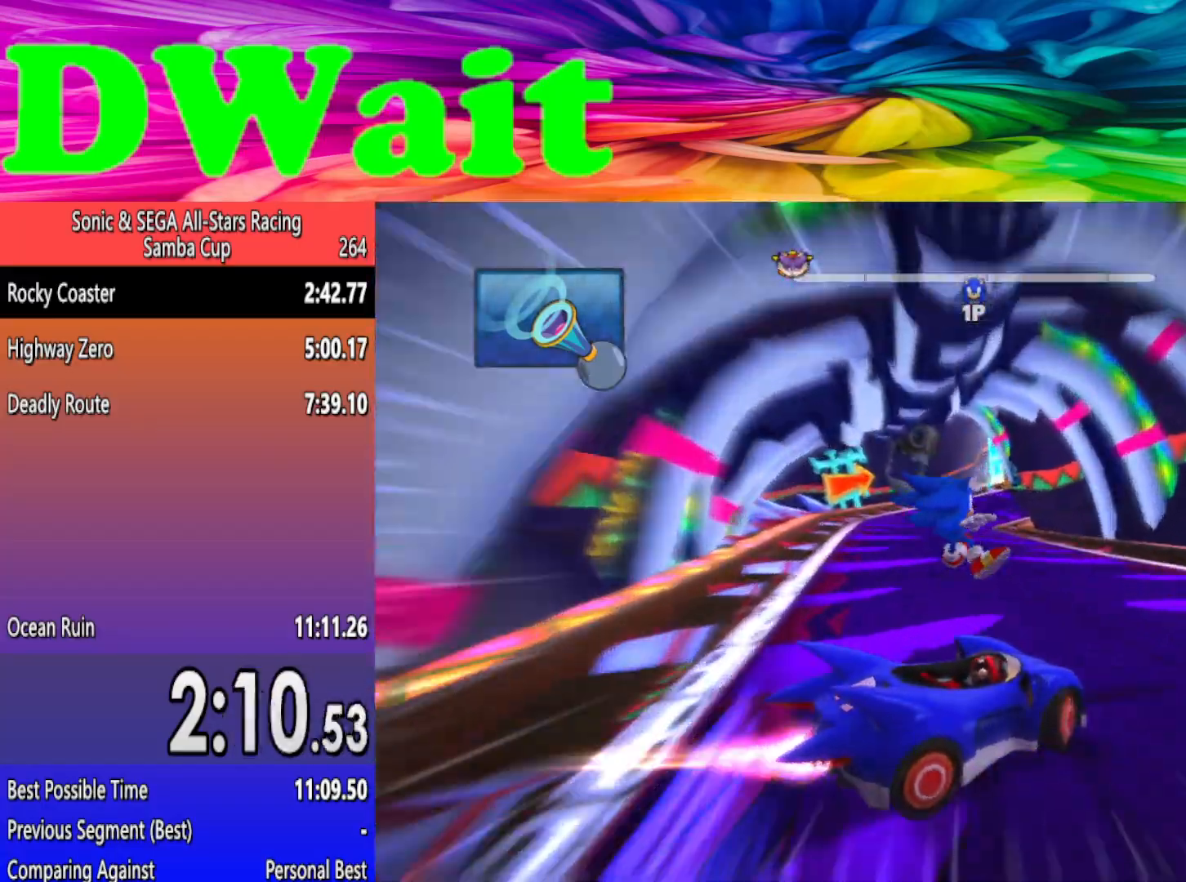
{"buttons": [], "left_stick": "center", "events": [[167, "left_stick", "center"], [283, "left_stick", "left"], [417, "left_stick", "center"]]}
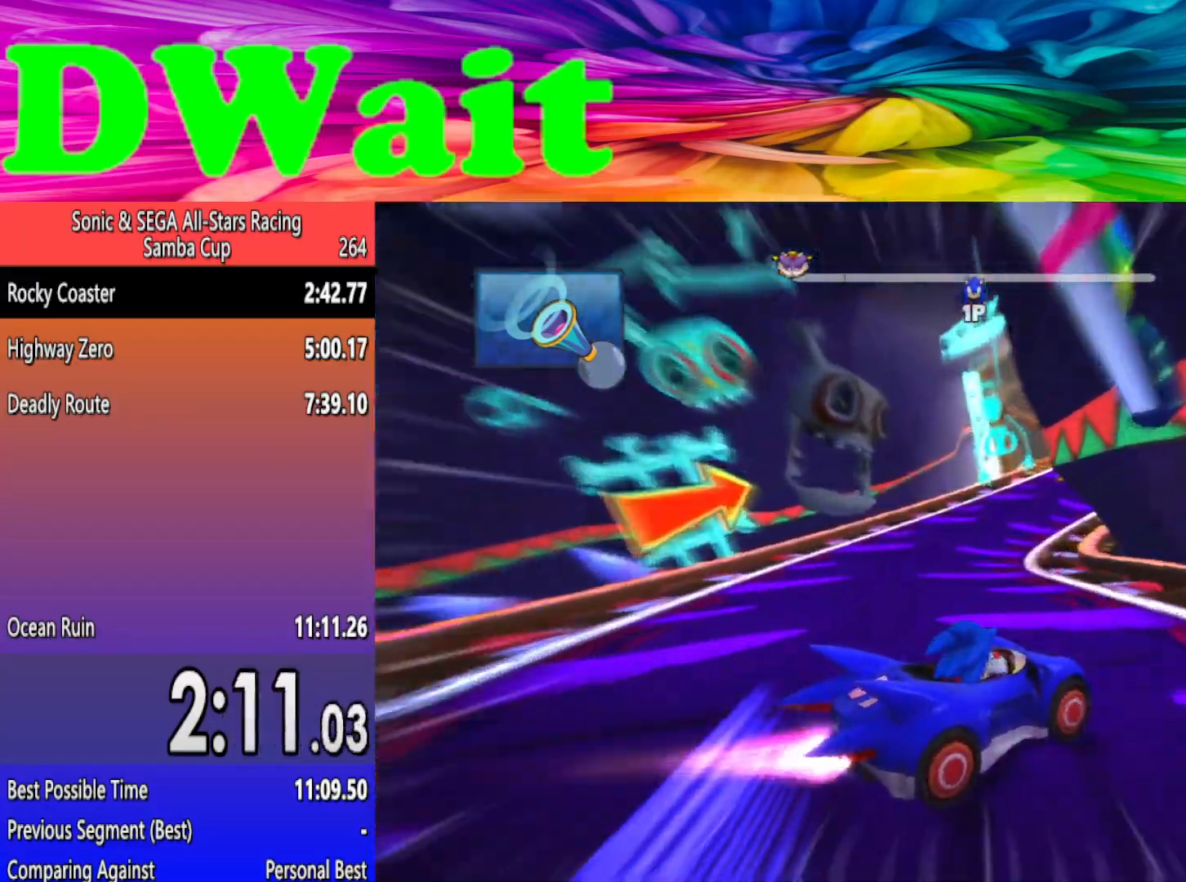
{"buttons": [], "left_stick": "right", "events": [[150, "left_stick", "right"]]}
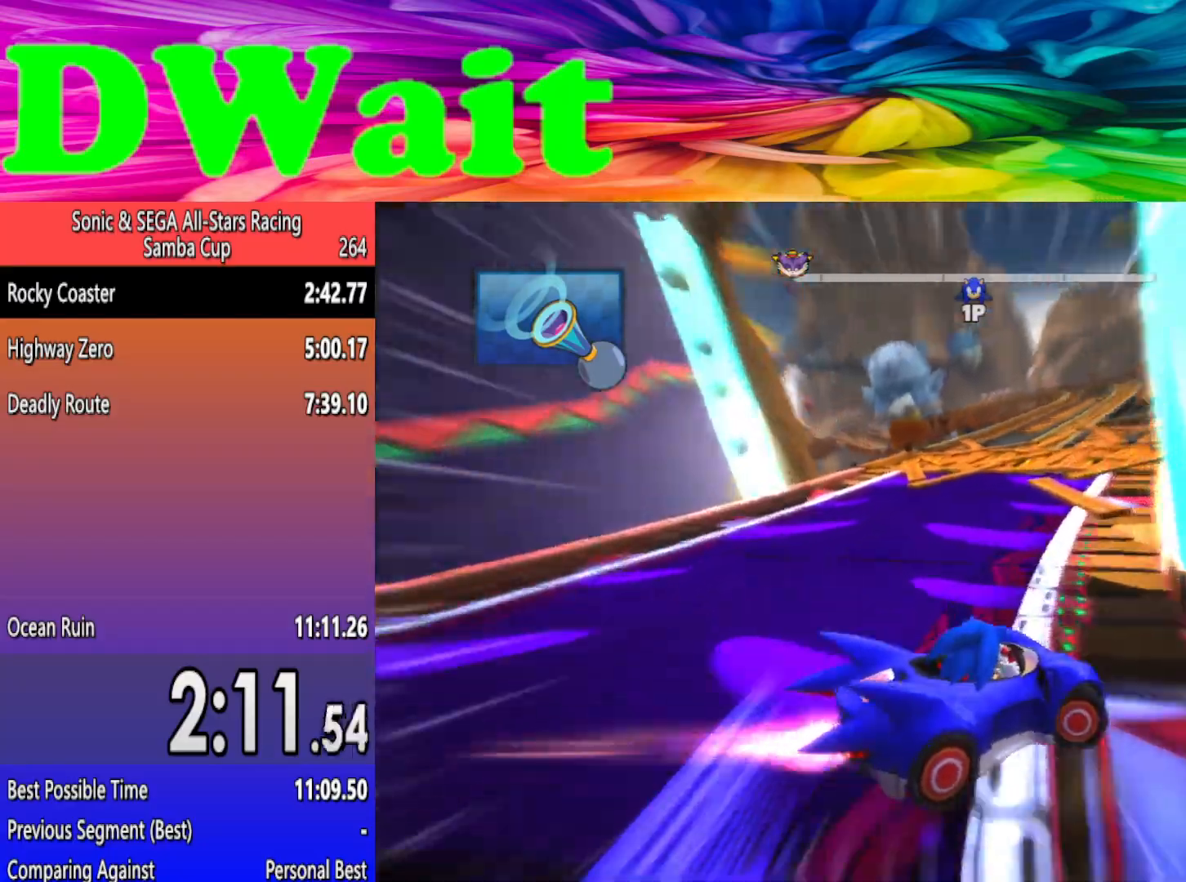
{"buttons": [], "left_stick": "right", "events": [[100, "left_stick", "left"], [183, "A", "down"], [283, "A", "up"], [300, "left_stick", "right"]]}
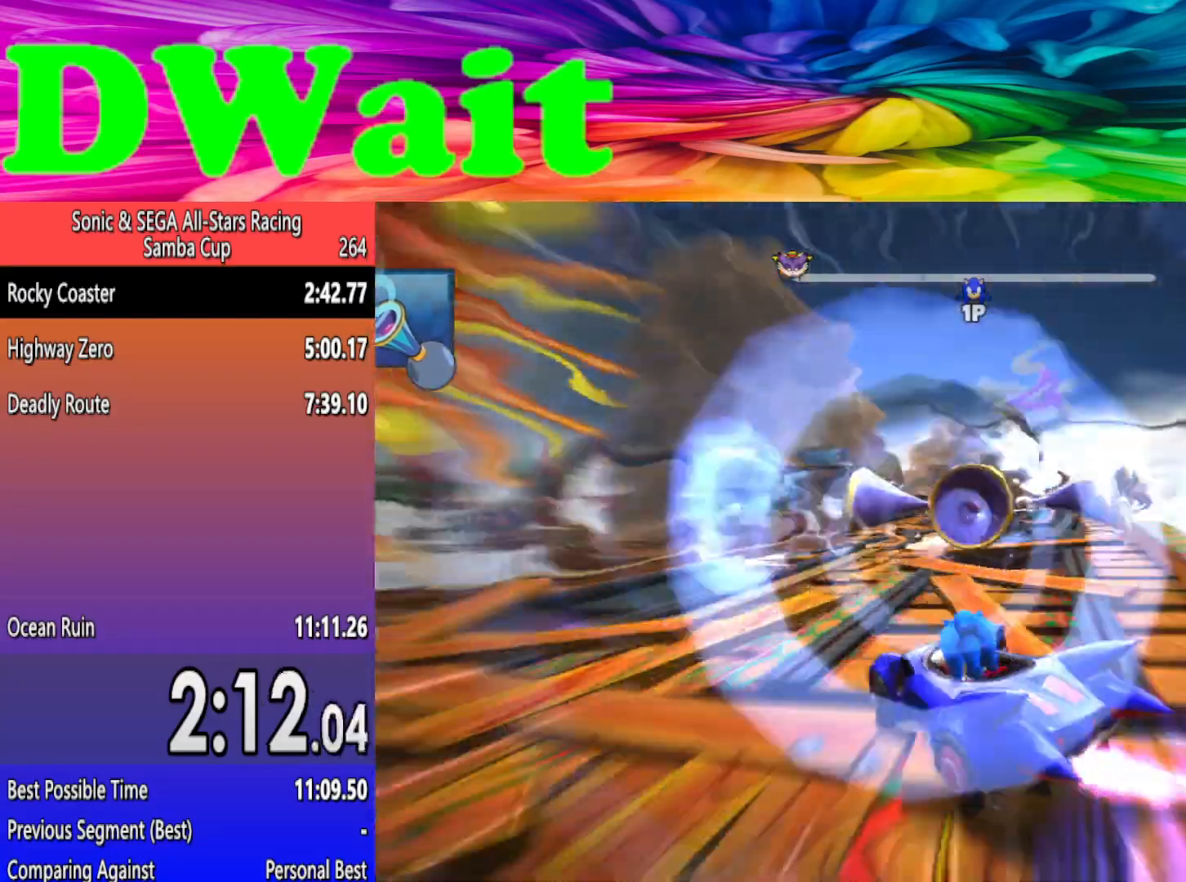
{"buttons": [], "left_stick": "right", "events": []}
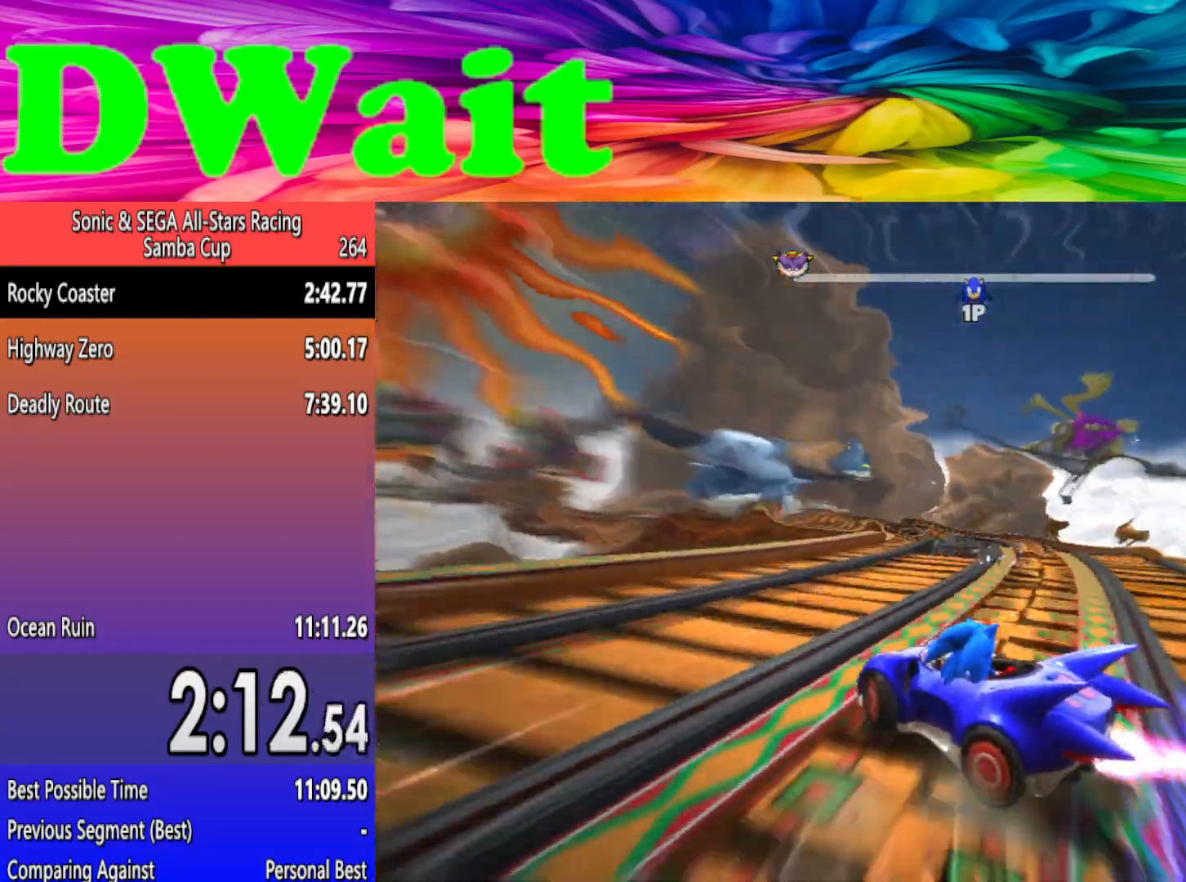
{"buttons": [], "left_stick": "center", "events": [[33, "left_stick", "center"], [217, "left_stick", "left"], [367, "left_stick", "center"]]}
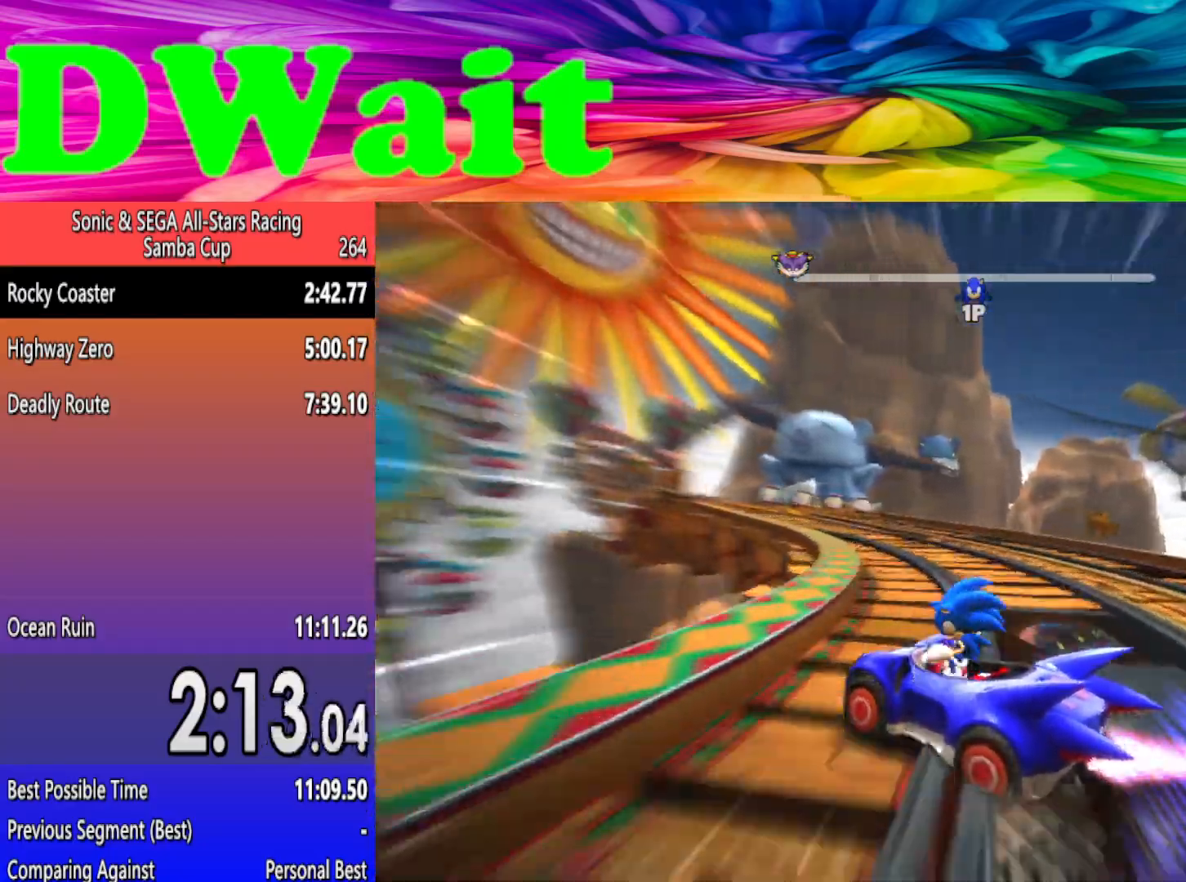
{"buttons": [], "left_stick": "center", "events": [[67, "left_stick", "left"], [267, "left_stick", "center"]]}
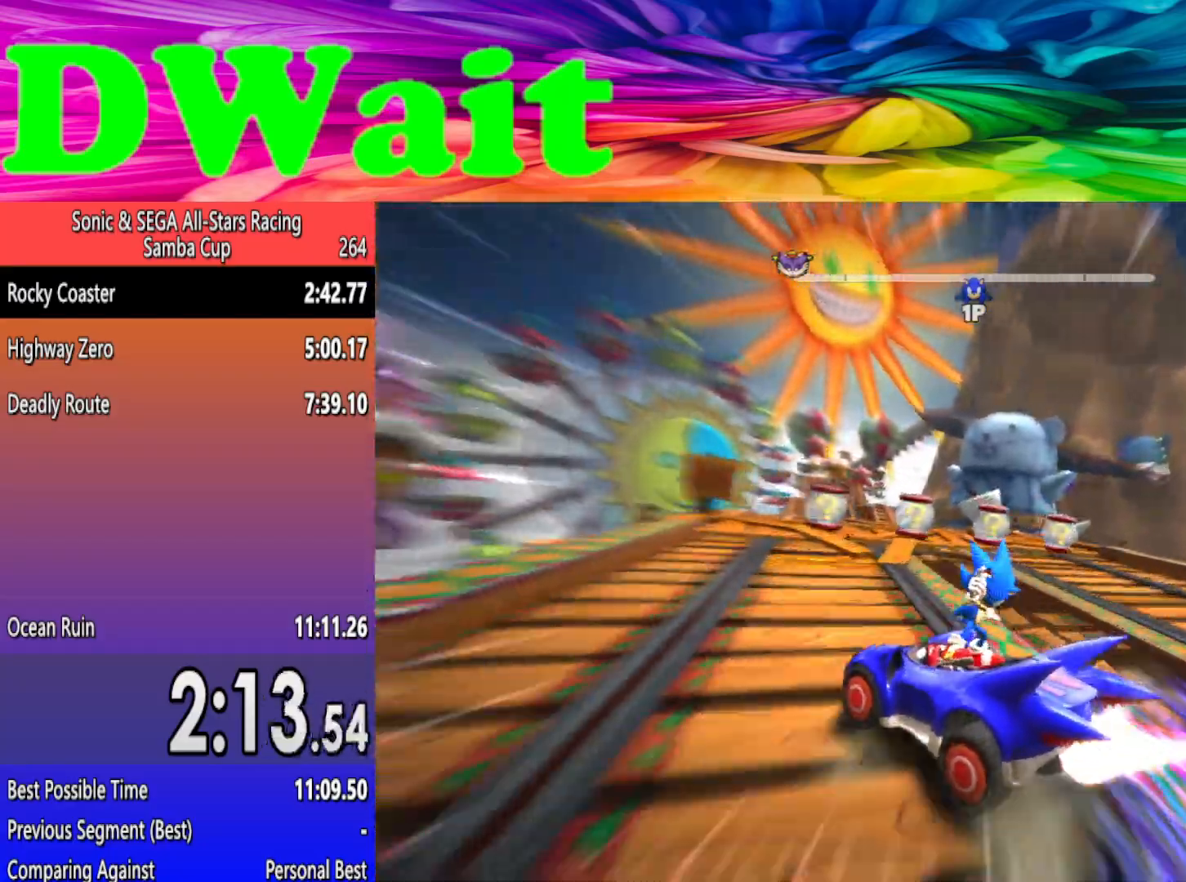
{"buttons": [], "left_stick": "left", "events": [[133, "left_stick", "left"], [317, "left_stick", "center"], [450, "left_stick", "left"]]}
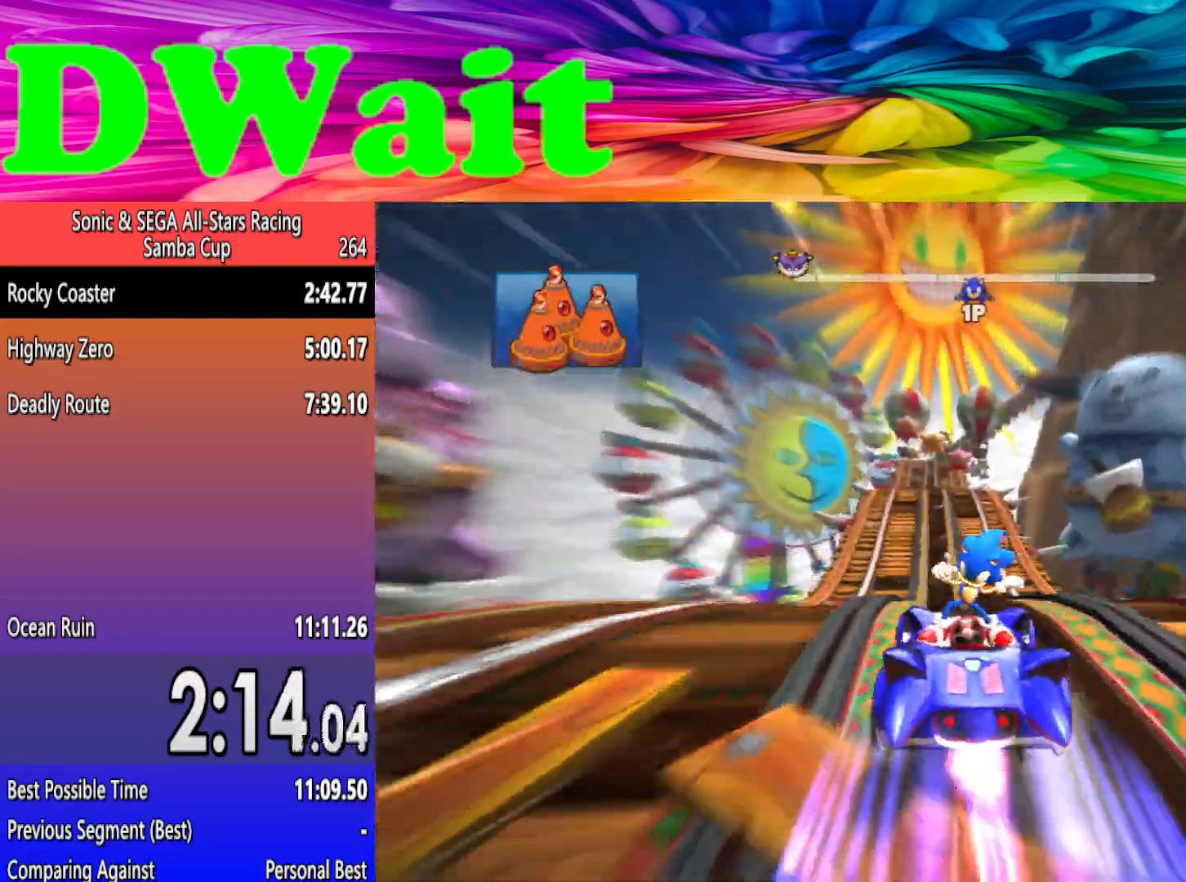
{"buttons": [], "left_stick": "center", "events": [[83, "left_stick", "center"]]}
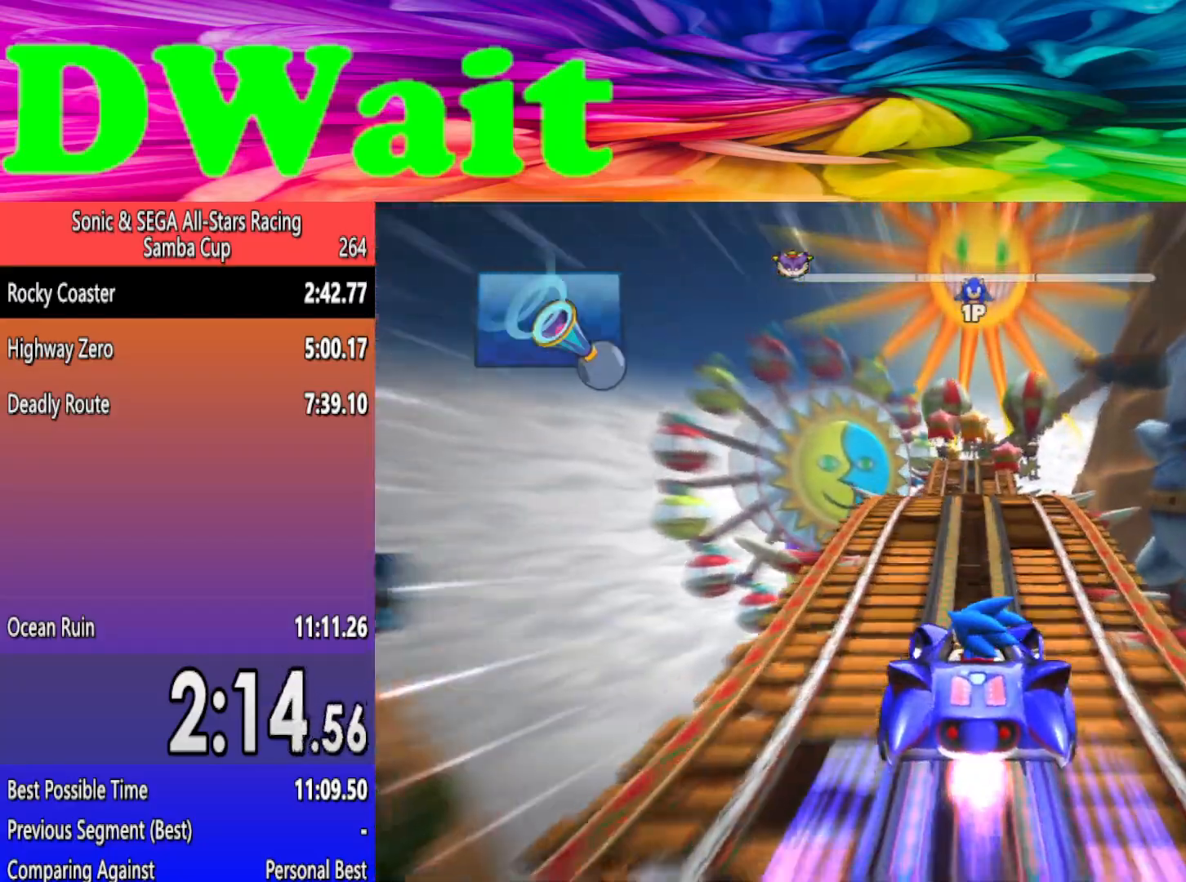
{"buttons": [], "left_stick": "center", "events": [[317, "left_stick", "left"], [417, "left_stick", "center"]]}
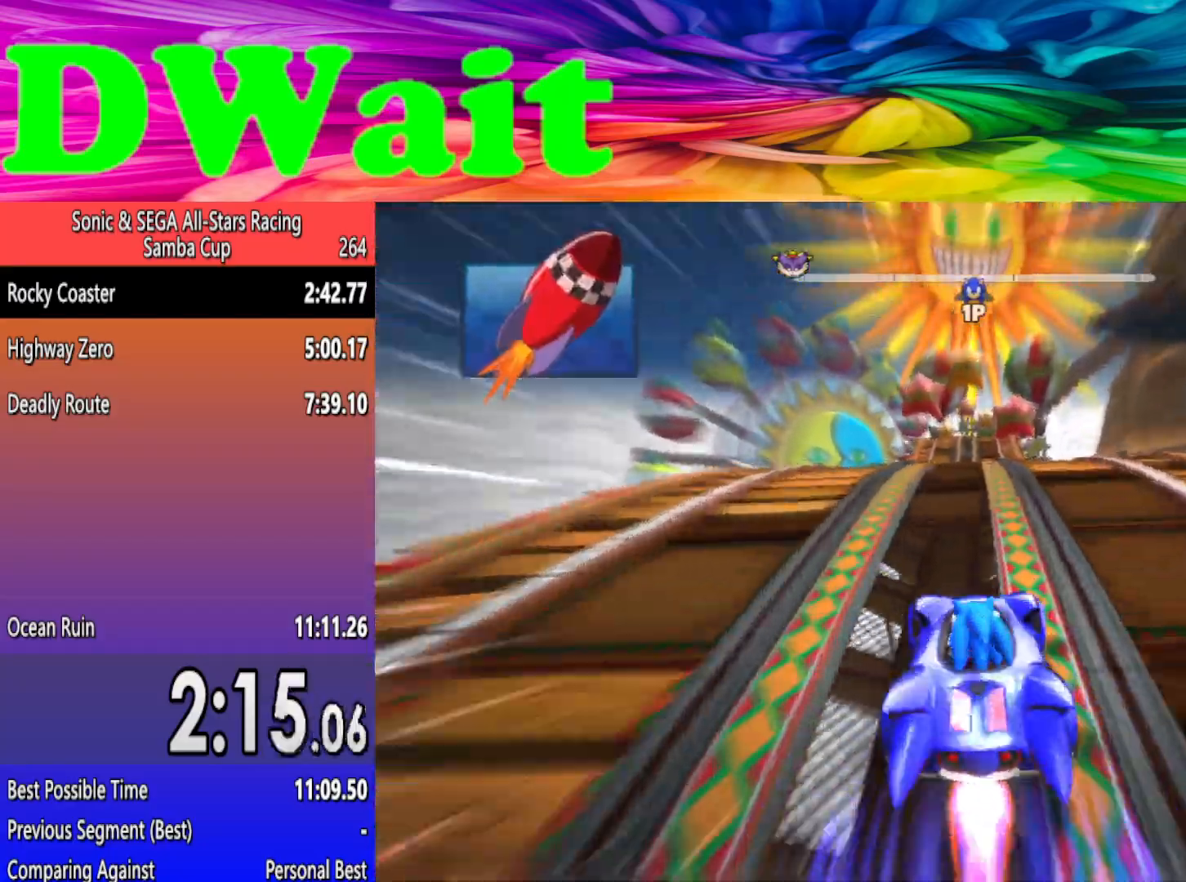
{"buttons": [], "left_stick": "center", "events": []}
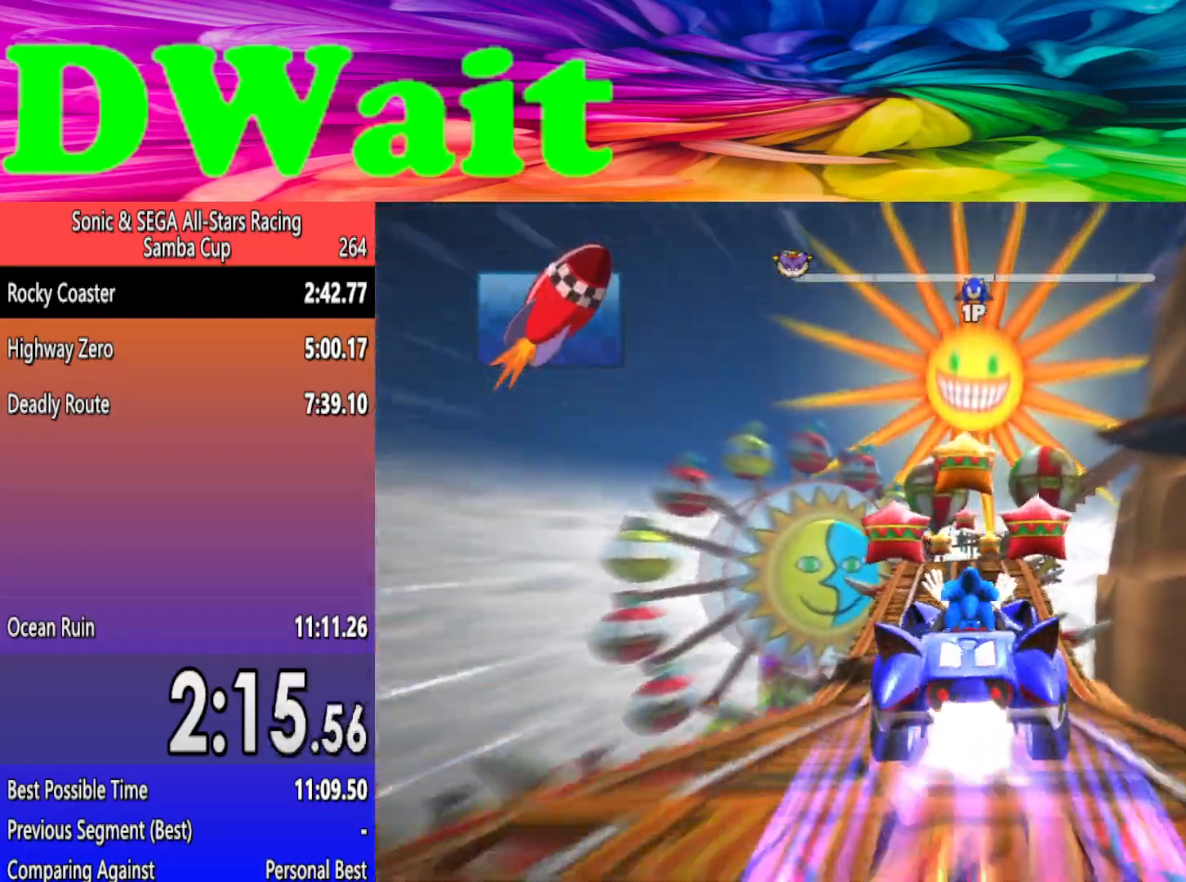
{"buttons": [], "left_stick": "right", "events": [[83, "left_stick", "left"], [217, "left_stick", "center"], [450, "left_stick", "right"]]}
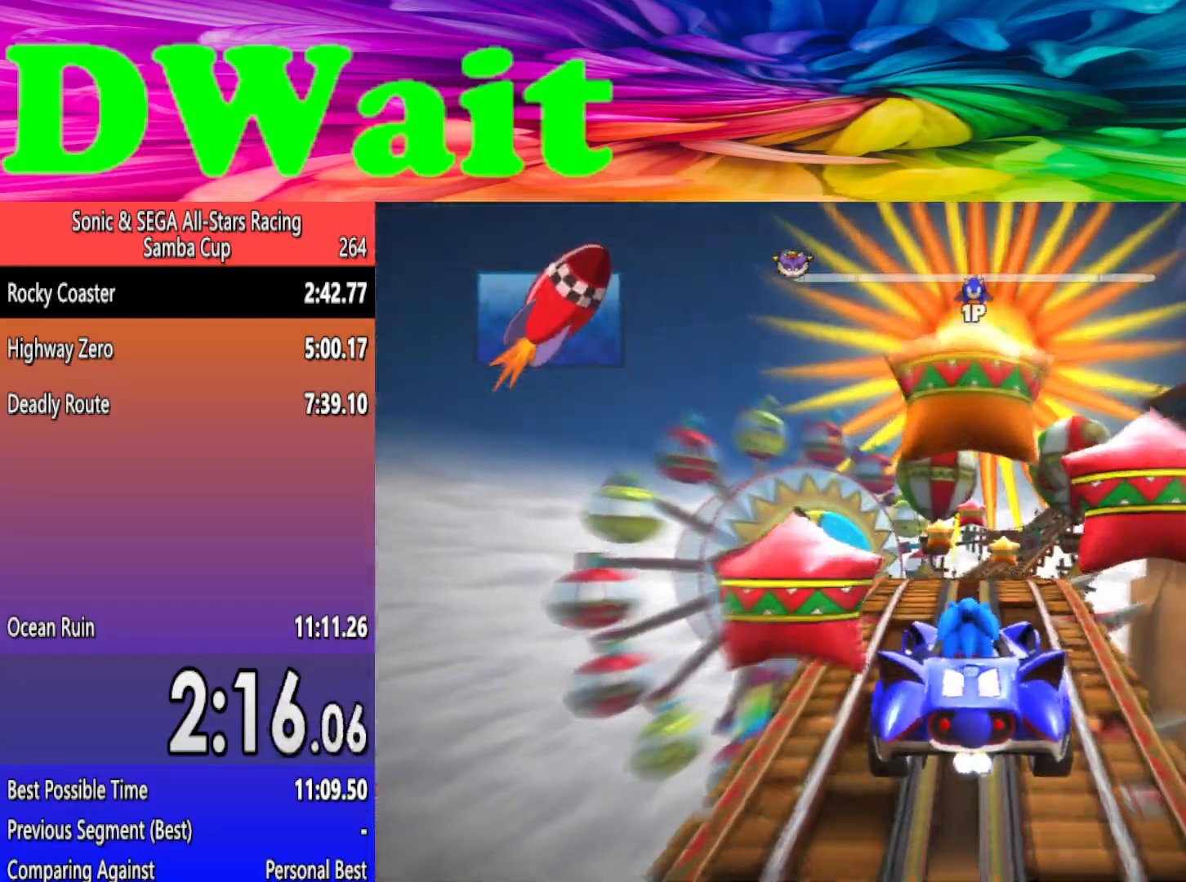
{"buttons": [], "left_stick": "left", "events": [[33, "left_stick", "center"], [433, "left_stick", "left"]]}
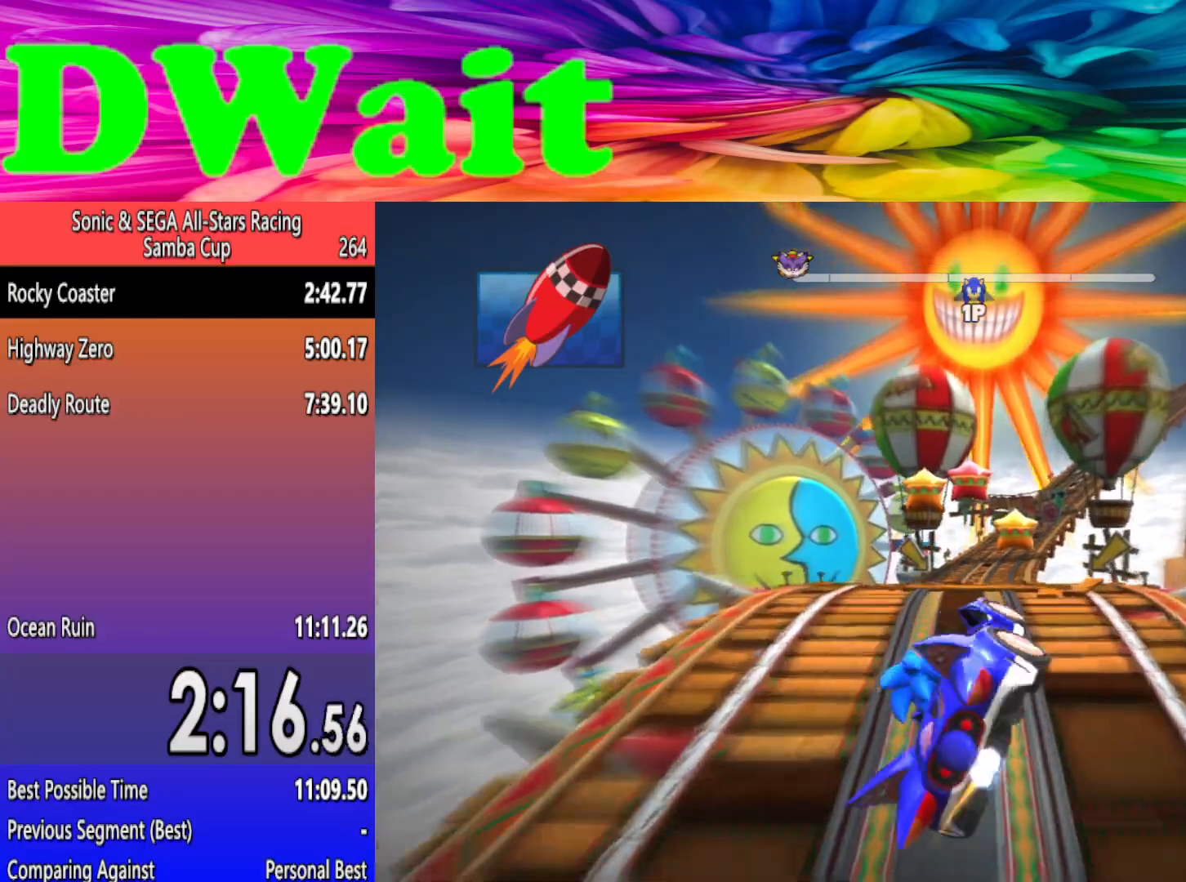
{"buttons": [], "left_stick": "right", "events": [[67, "left_stick", "center"], [200, "left_stick", "left"], [300, "left_stick", "center"], [400, "left_stick", "right"]]}
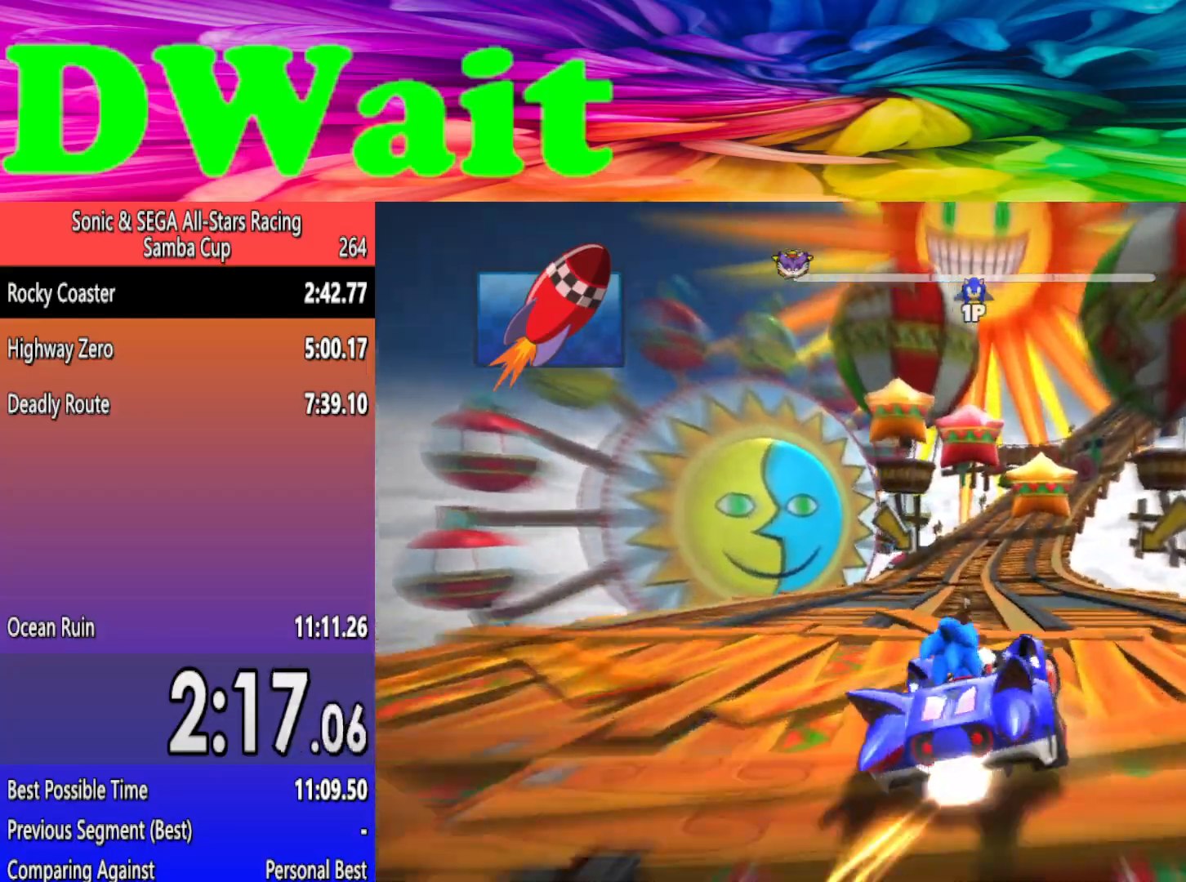
{"buttons": [], "left_stick": "left", "events": [[83, "left_stick", "left"]]}
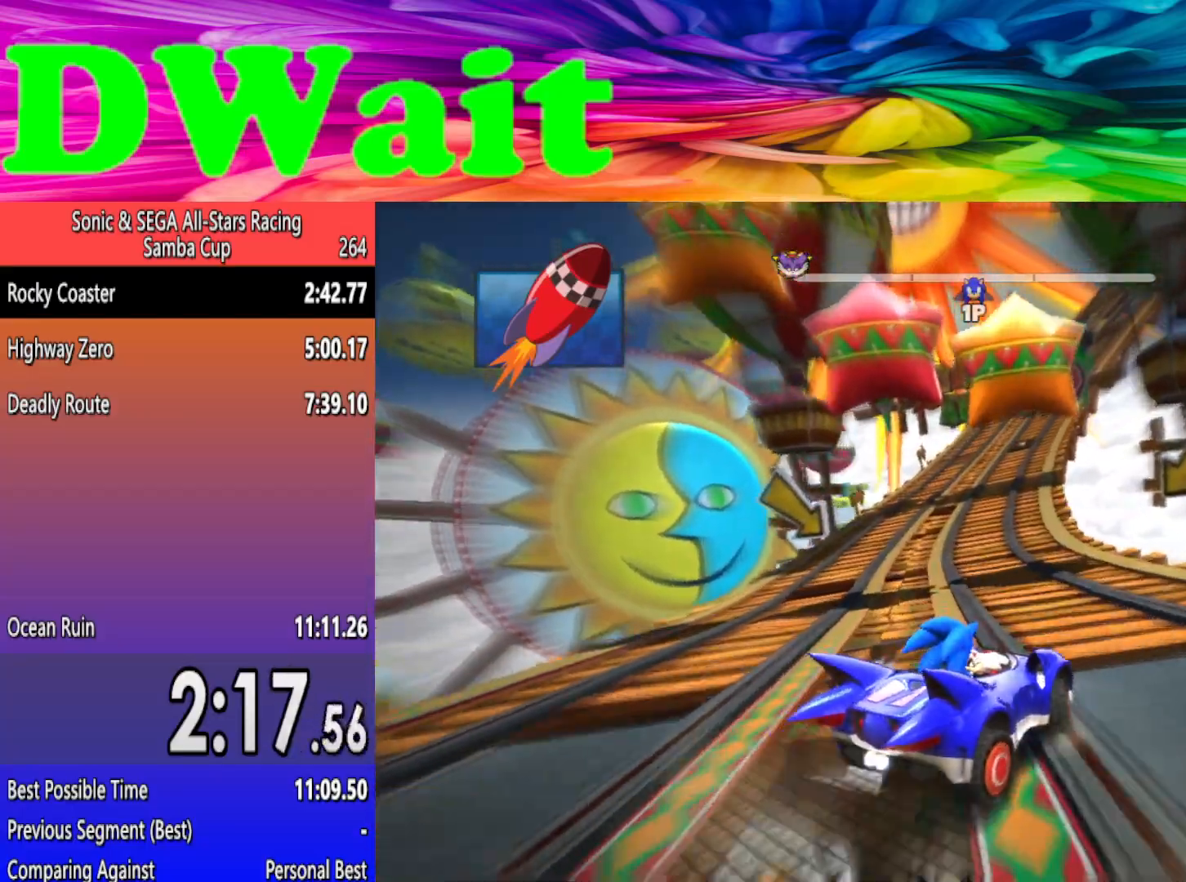
{"buttons": [], "left_stick": "left", "events": [[183, "left_stick", "center"], [383, "left_stick", "left"]]}
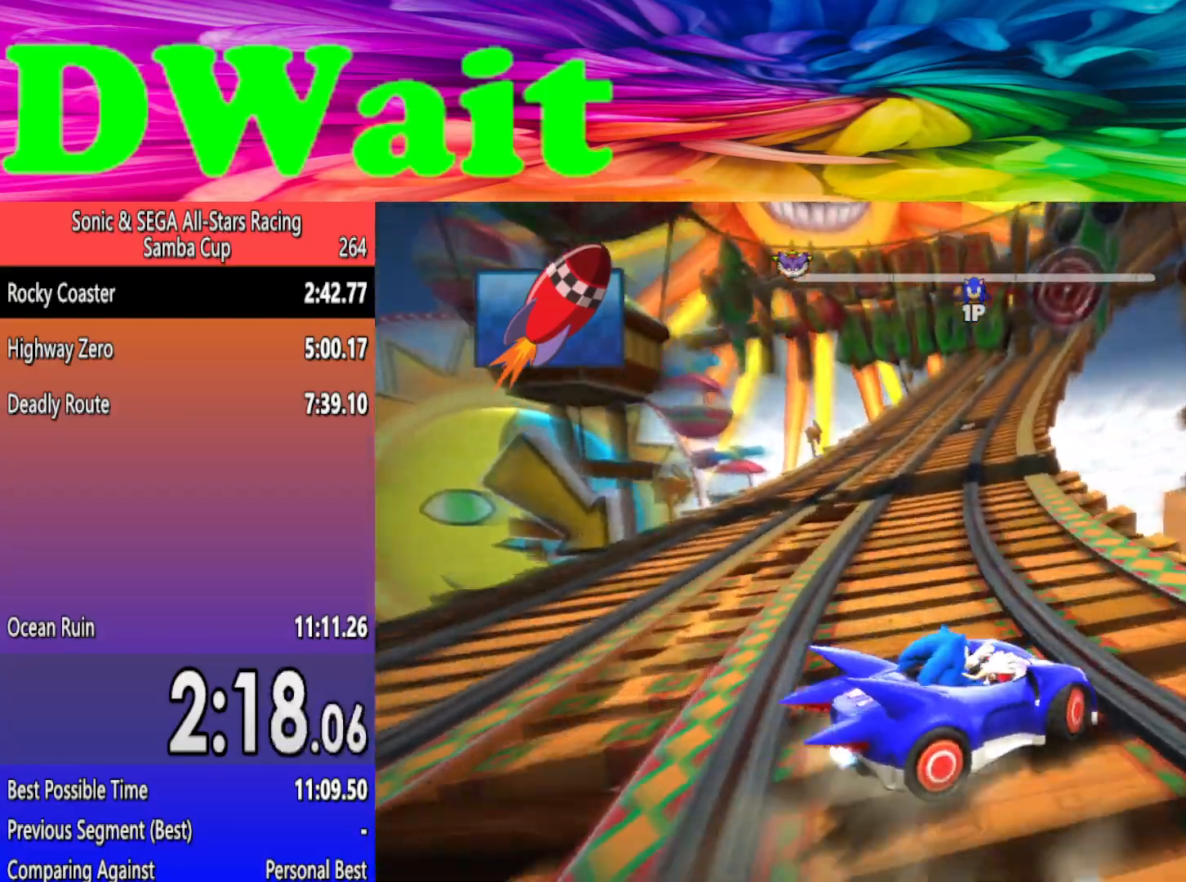
{"buttons": [], "left_stick": "left", "events": []}
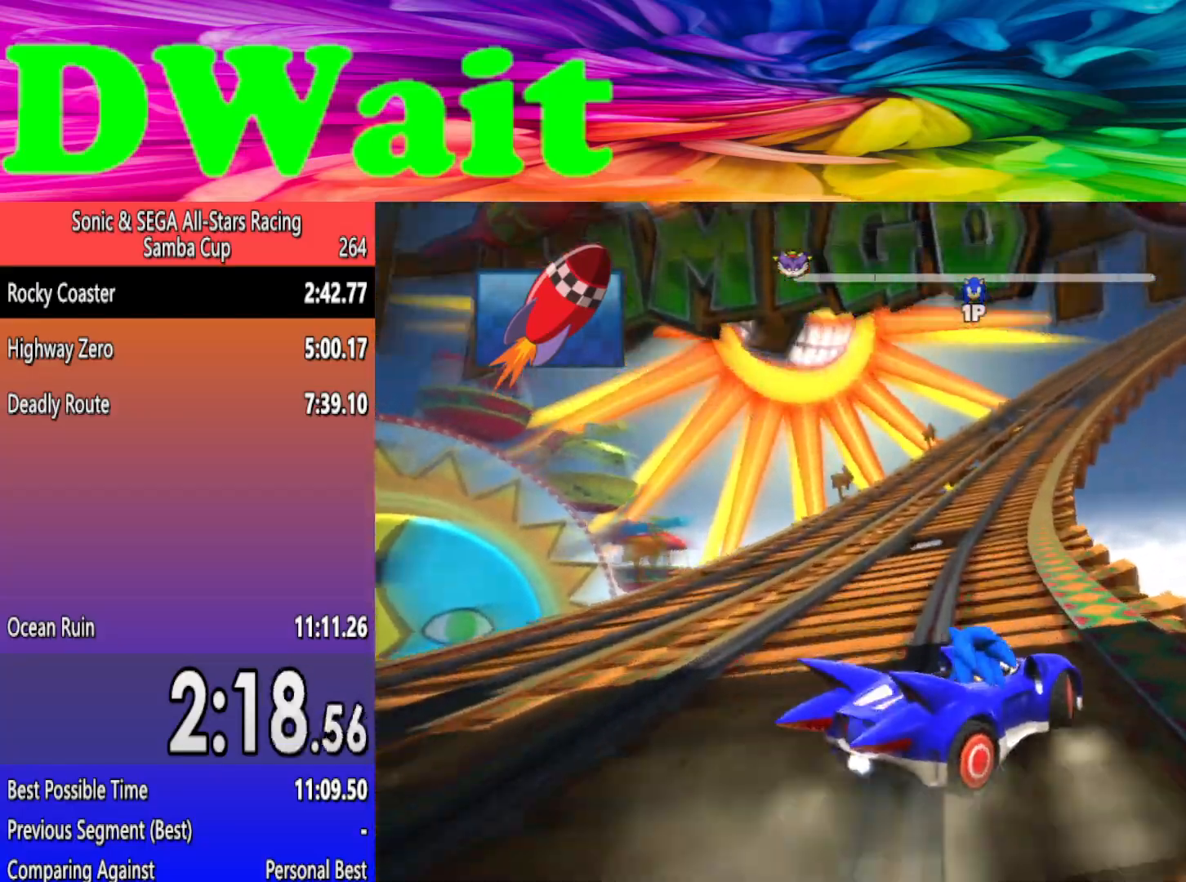
{"buttons": [], "left_stick": "center", "events": [[150, "left_stick", "center"]]}
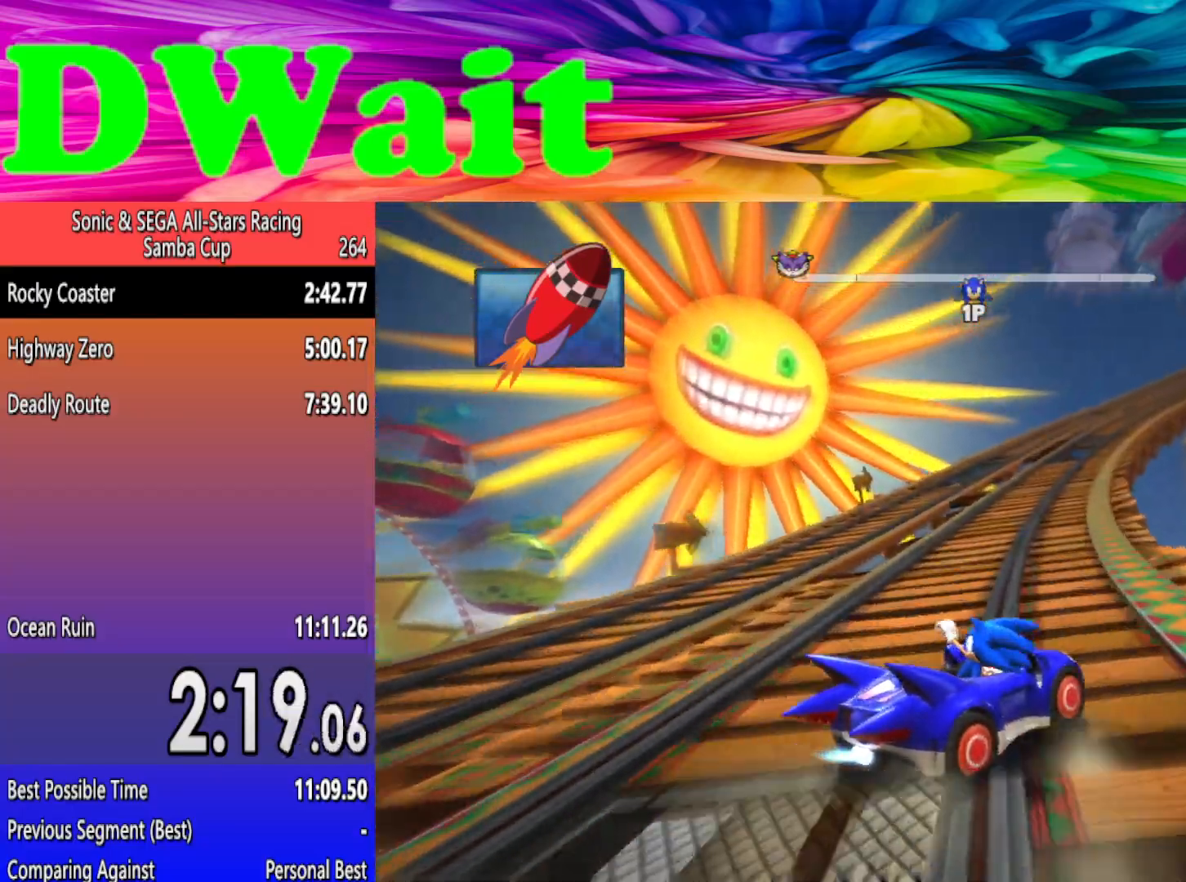
{"buttons": [], "left_stick": "left", "events": [[83, "left_stick", "left"], [300, "left_stick", "center"], [417, "left_stick", "left"]]}
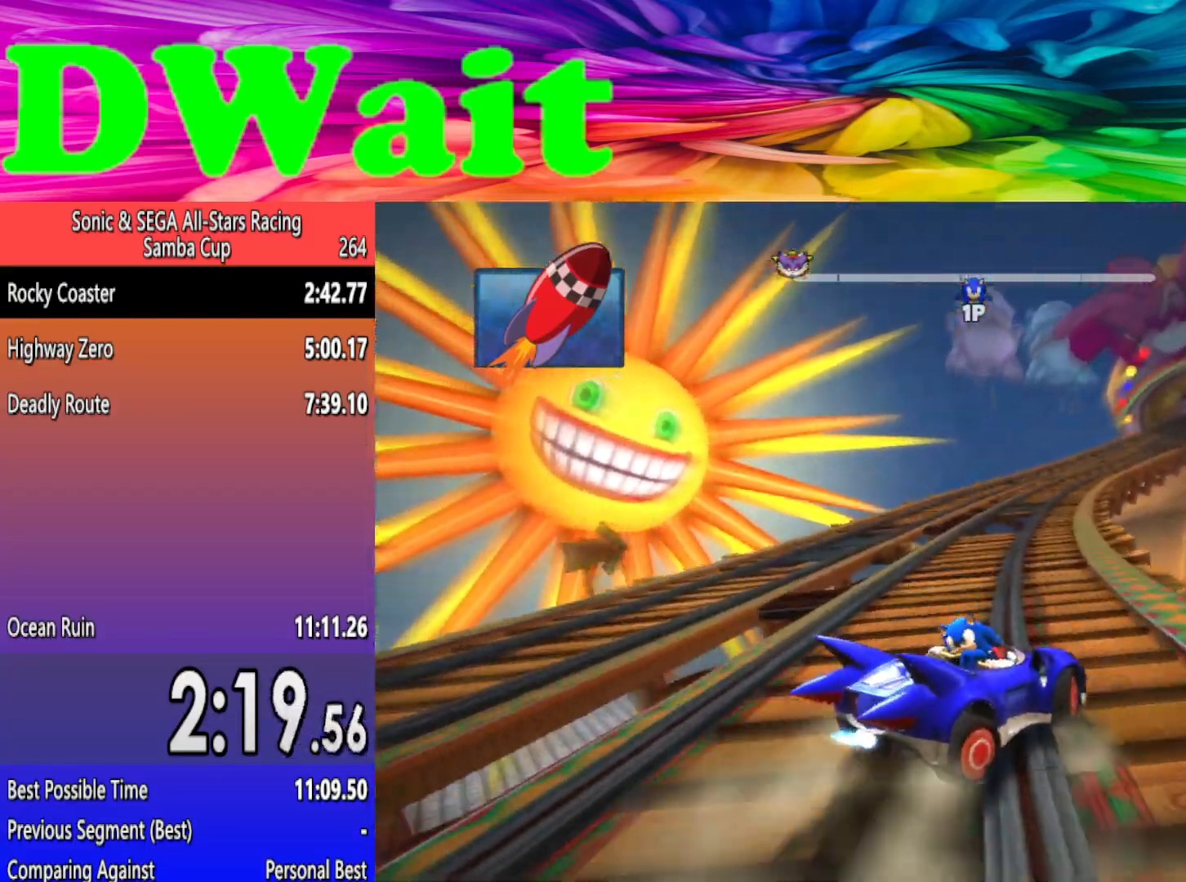
{"buttons": [], "left_stick": "left", "events": [[67, "left_stick", "center"], [183, "left_stick", "left"], [350, "left_stick", "center"], [400, "left_stick", "left"]]}
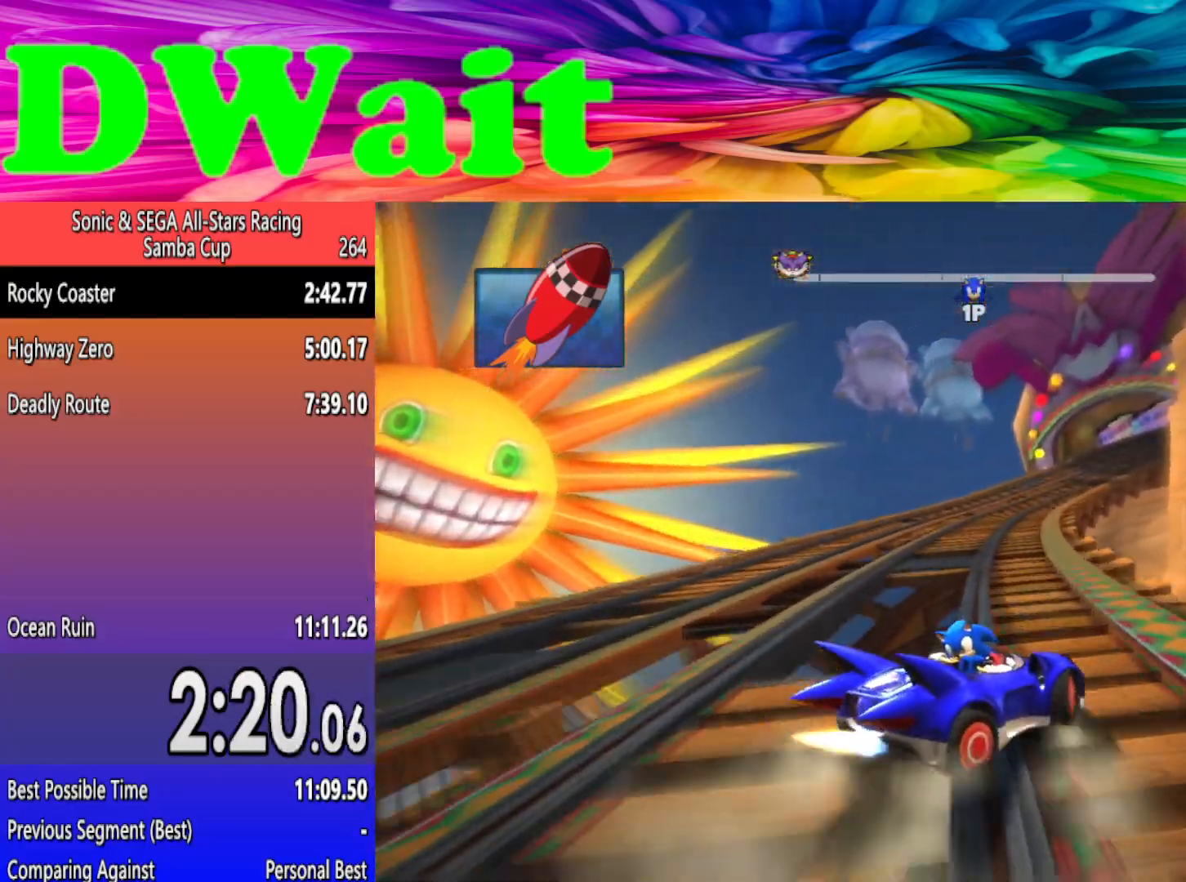
{"buttons": [], "left_stick": "left", "events": []}
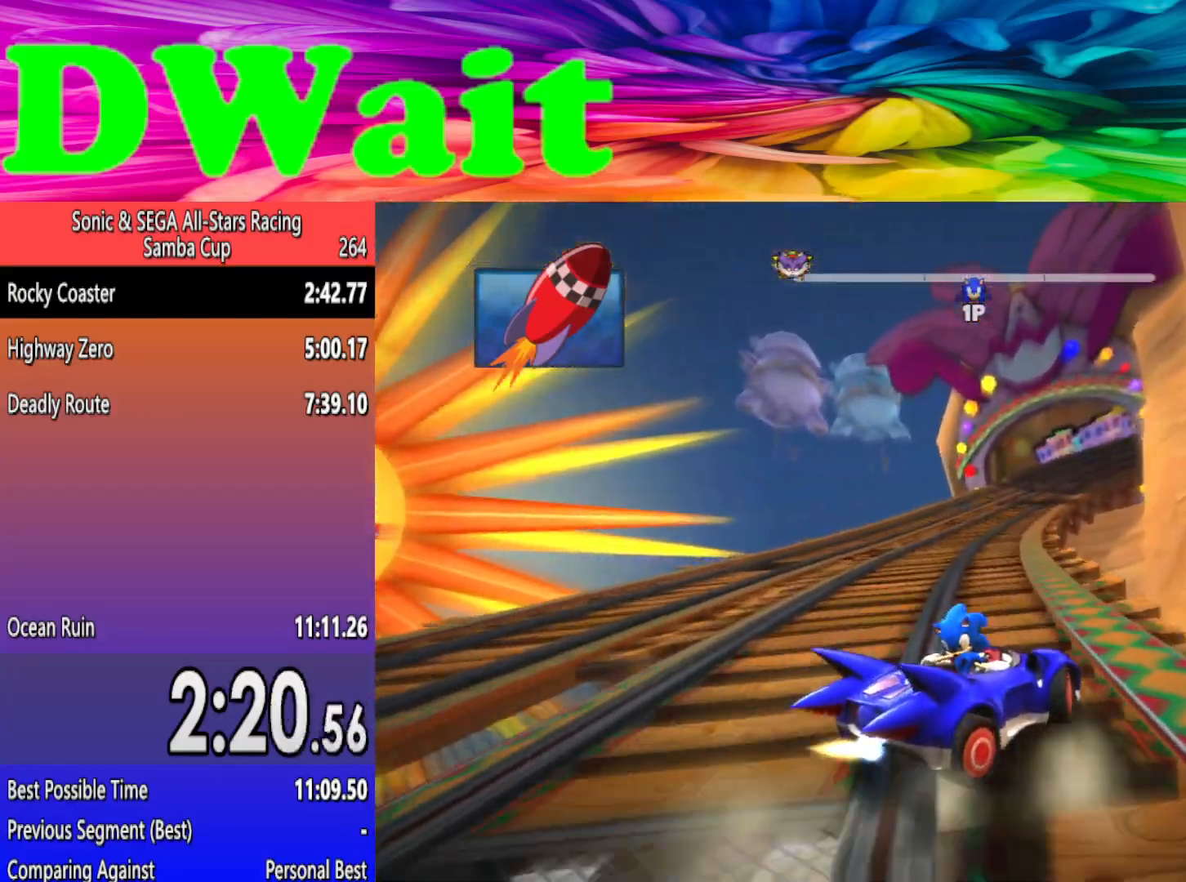
{"buttons": [], "left_stick": "left", "events": []}